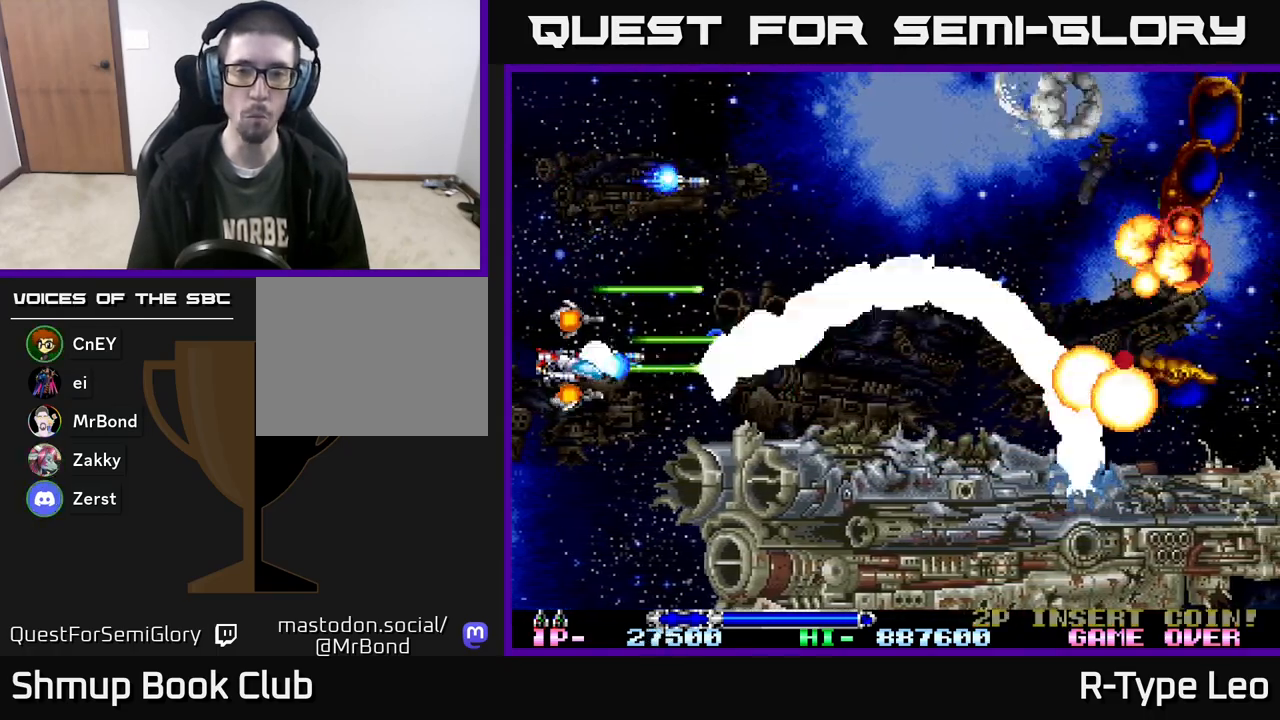
Gameplay with a controller (Xbox layout); each line is a JSON object with the inputs held at the frame after it. "events" lists button and stick changes between this image and that frame as [ms after this image, input, new state], when the widget could be followed in between. Not read: left_stick right_stick.
{"buttons": ["R2", "DPAD_UP", "DPAD_LEFT"], "events": [[167, "DPAD_LEFT", "up"], [317, "DPAD_LEFT", "down"], [333, "DPAD_UP", "down"]]}
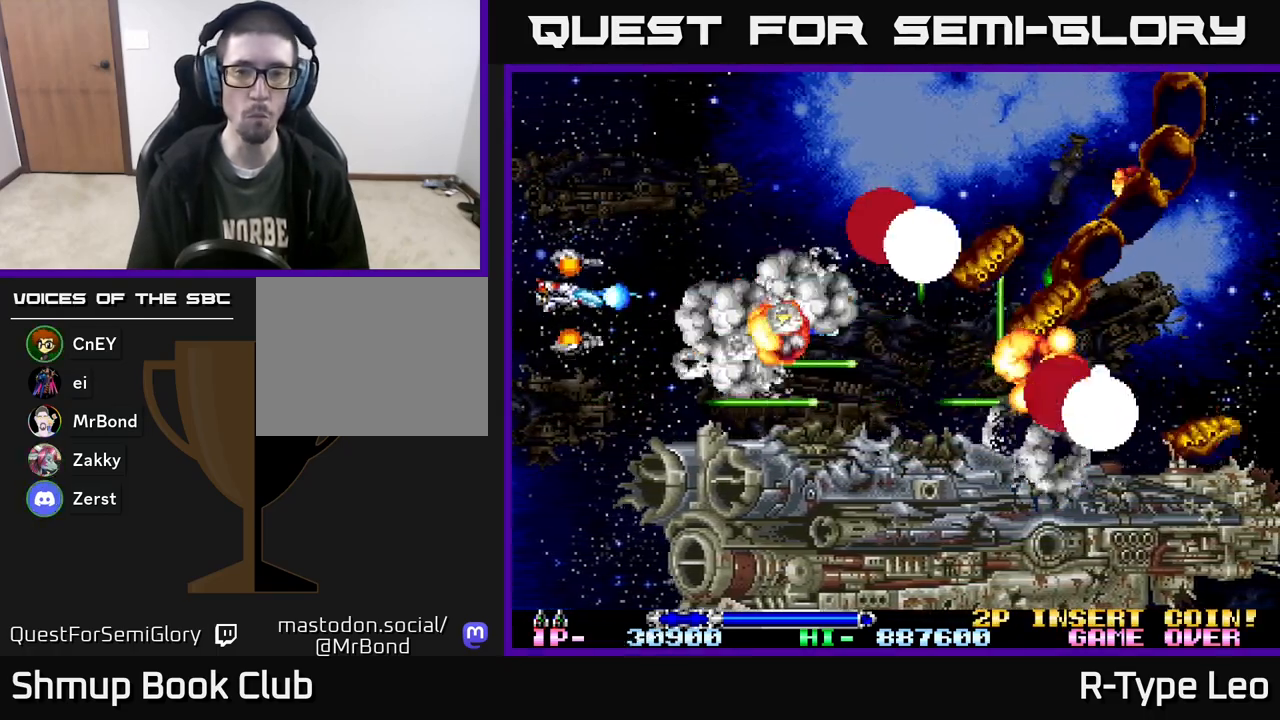
{"buttons": ["R2", "DPAD_RIGHT"], "events": [[50, "DPAD_UP", "up"], [300, "DPAD_LEFT", "up"], [350, "DPAD_RIGHT", "down"], [417, "DPAD_UP", "down"], [483, "DPAD_UP", "up"]]}
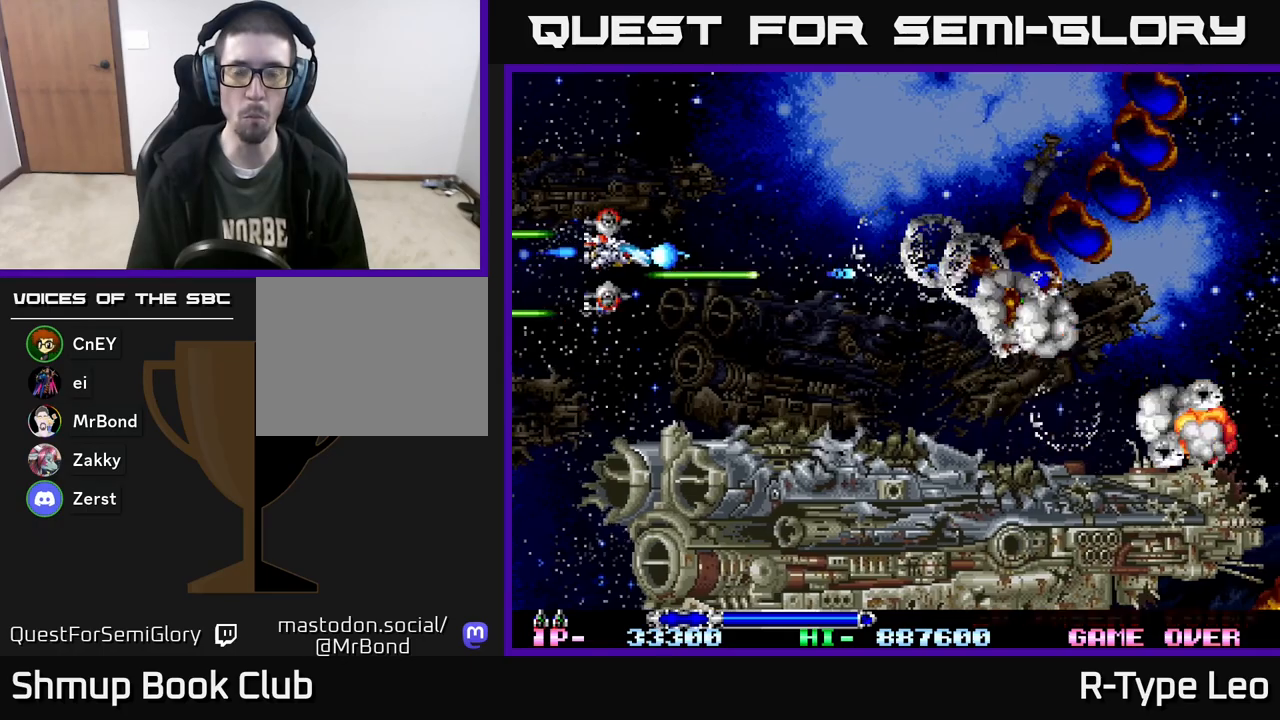
{"buttons": ["R2", "DPAD_UP"], "events": [[33, "DPAD_DOWN", "down"], [233, "DPAD_DOWN", "up"], [233, "DPAD_RIGHT", "up"], [300, "DPAD_LEFT", "down"], [300, "DPAD_UP", "down"], [333, "DPAD_UP", "up"], [450, "DPAD_UP", "down"], [467, "DPAD_LEFT", "up"]]}
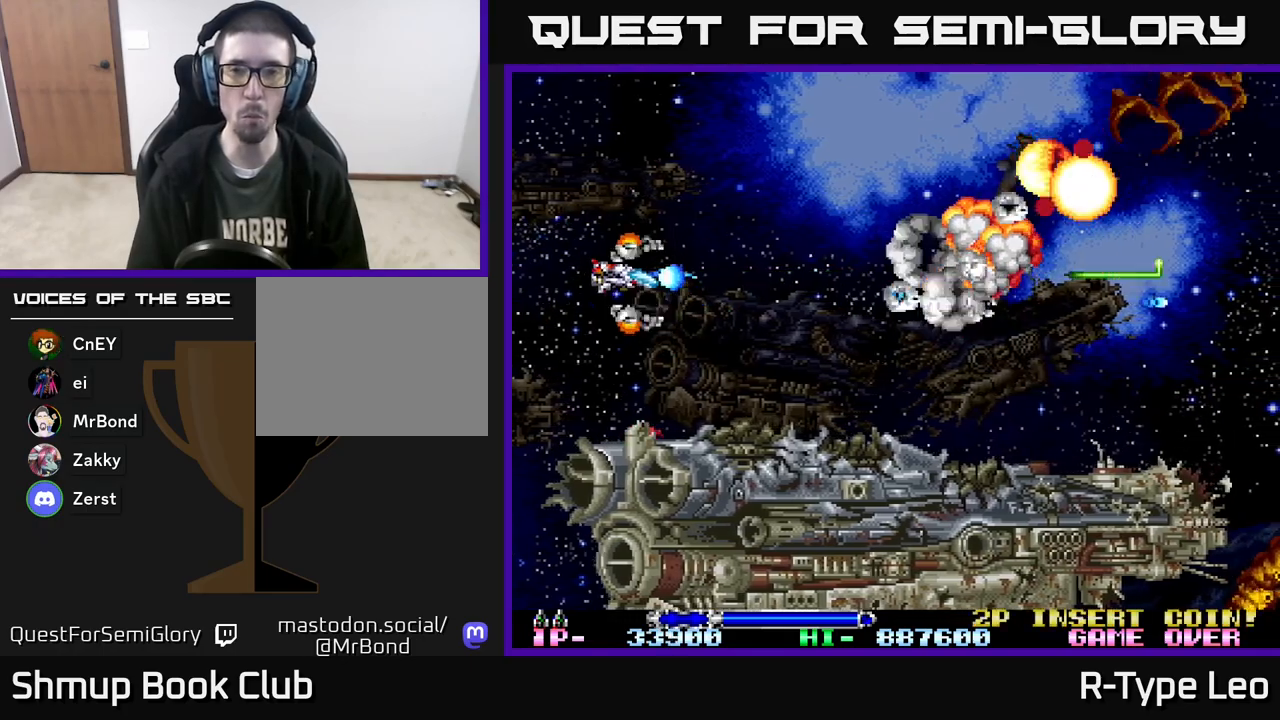
{"buttons": ["DPAD_RIGHT"], "events": [[217, "DPAD_RIGHT", "down"], [267, "DPAD_UP", "up"], [317, "R2", "up"], [350, "DPAD_DOWN", "down"], [450, "DPAD_DOWN", "up"]]}
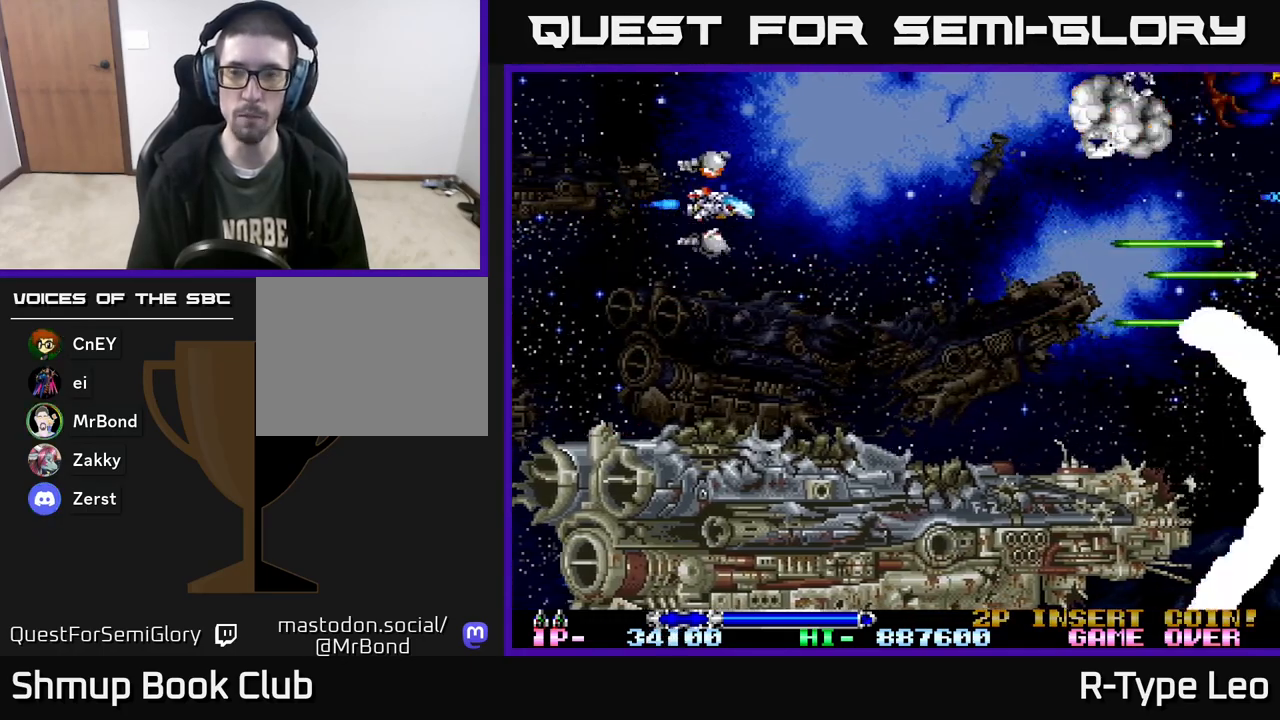
{"buttons": ["DPAD_DOWN"], "events": [[217, "DPAD_DOWN", "down"], [300, "DPAD_RIGHT", "up"]]}
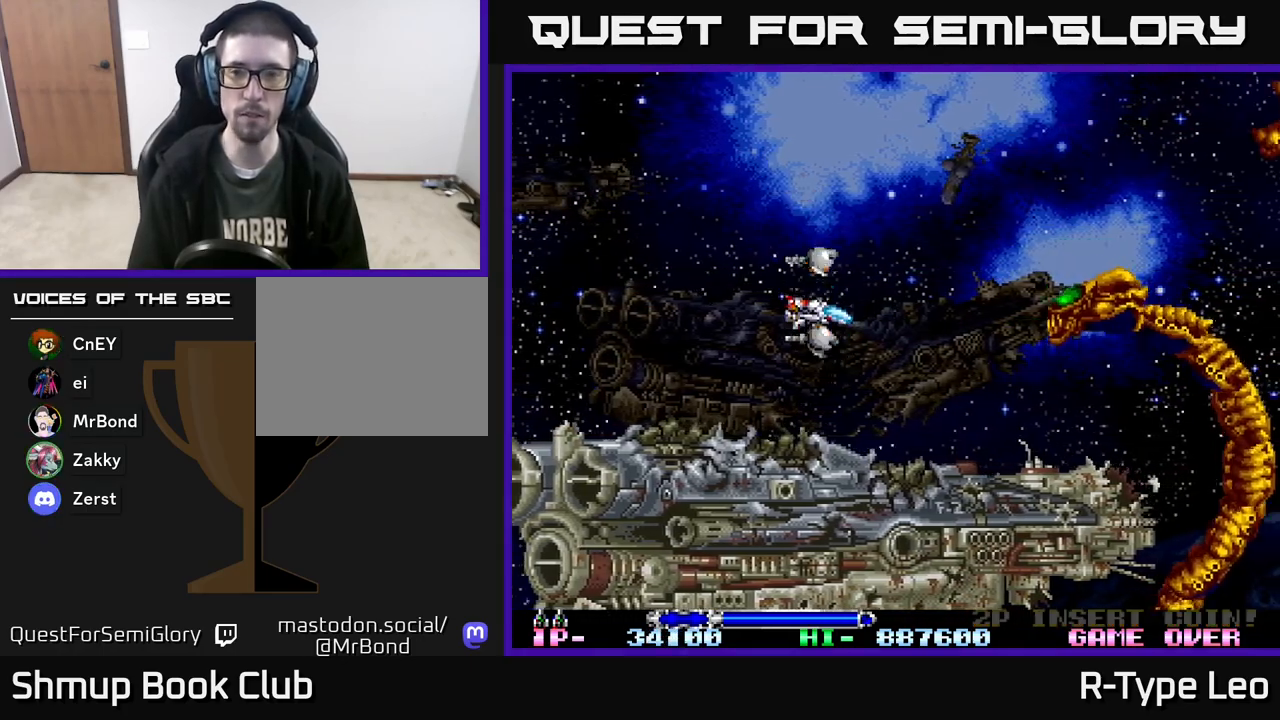
{"buttons": [], "events": [[100, "DPAD_DOWN", "up"], [117, "DPAD_LEFT", "down"], [300, "DPAD_LEFT", "up"]]}
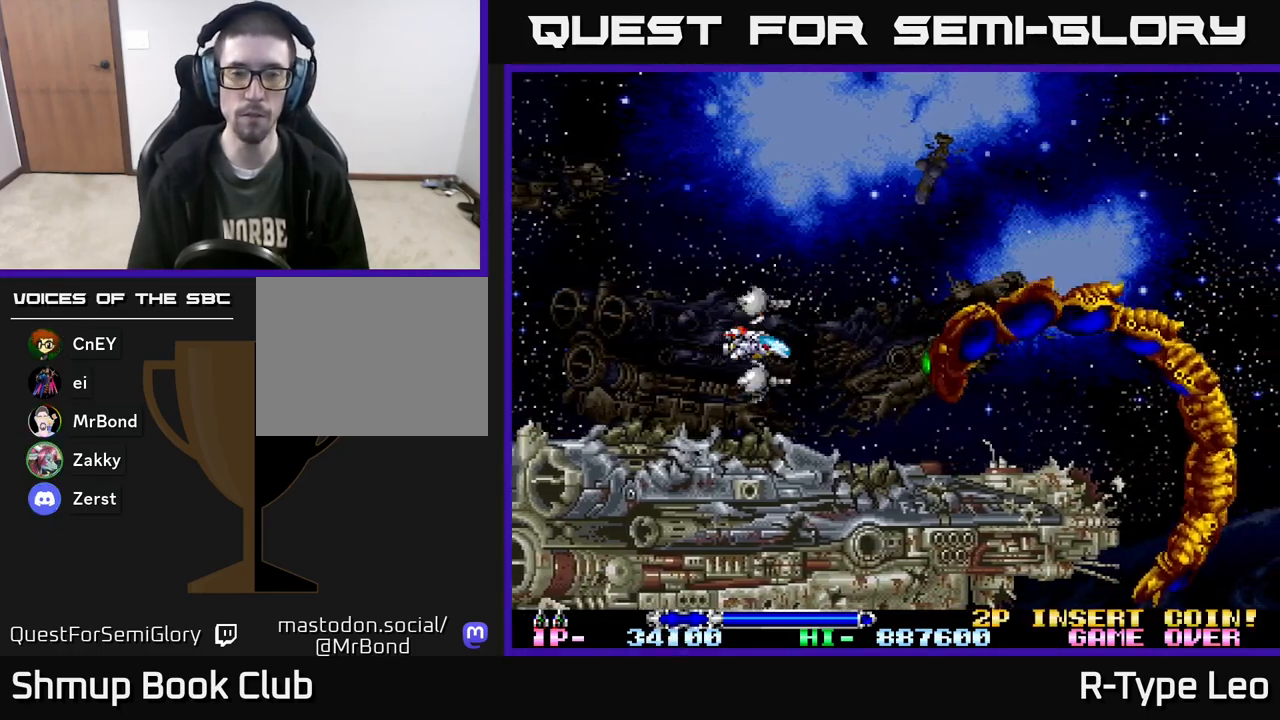
{"buttons": ["DPAD_LEFT"], "events": [[17, "DPAD_LEFT", "down"], [133, "DPAD_LEFT", "up"], [483, "DPAD_LEFT", "down"]]}
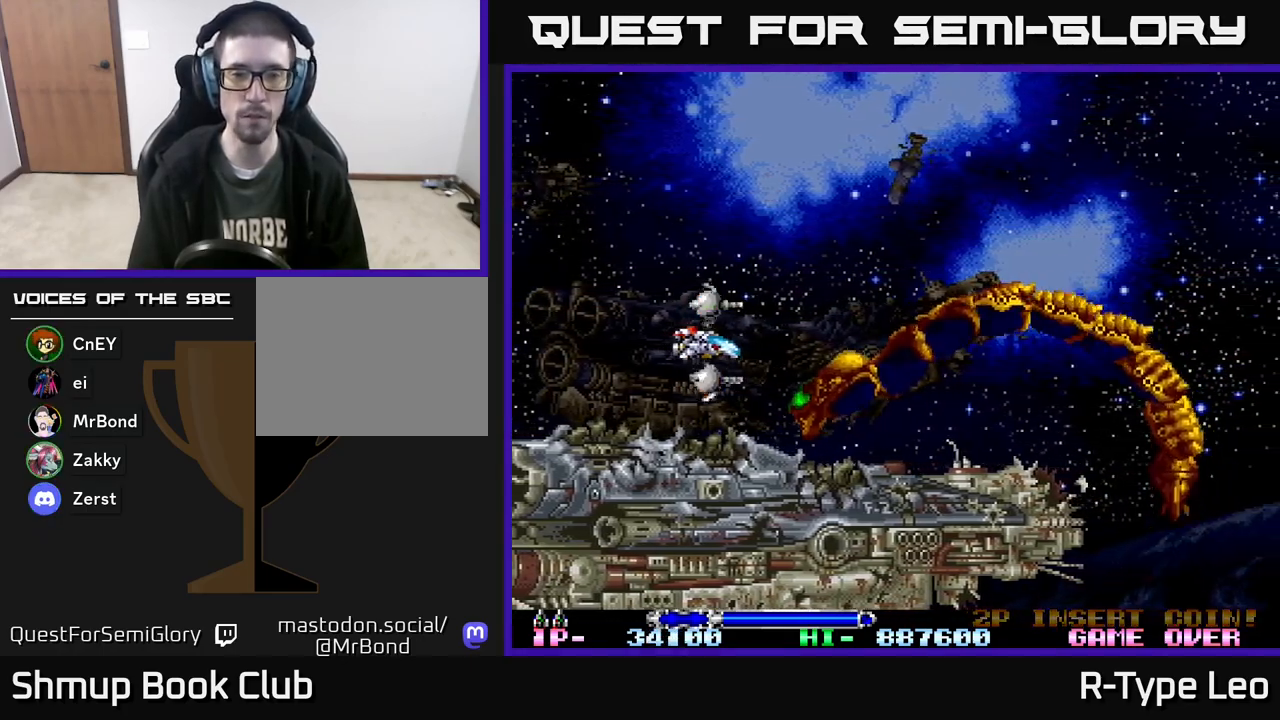
{"buttons": ["R2"], "events": [[200, "DPAD_LEFT", "up"], [283, "DPAD_LEFT", "down"], [333, "R2", "down"], [433, "DPAD_LEFT", "up"]]}
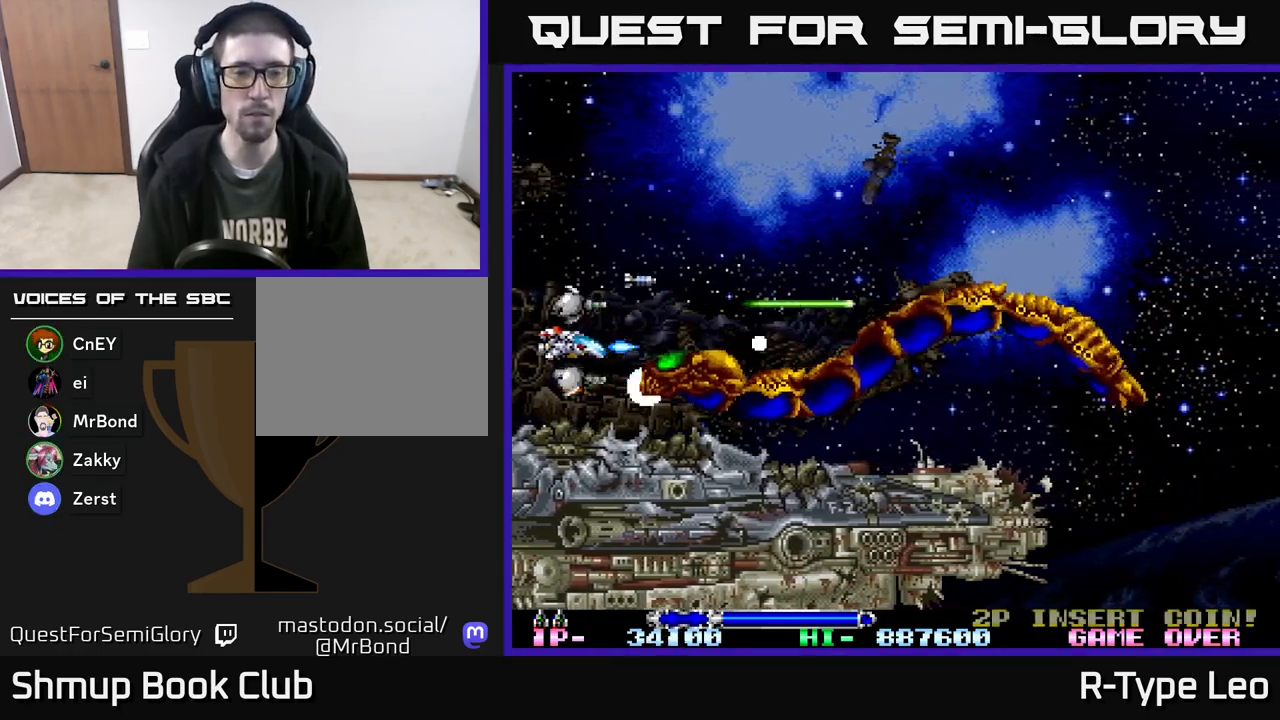
{"buttons": ["R2"], "events": [[17, "DPAD_LEFT", "down"], [33, "DPAD_UP", "down"], [83, "DPAD_UP", "up"], [267, "DPAD_UP", "down"], [467, "DPAD_UP", "up"], [483, "DPAD_LEFT", "up"]]}
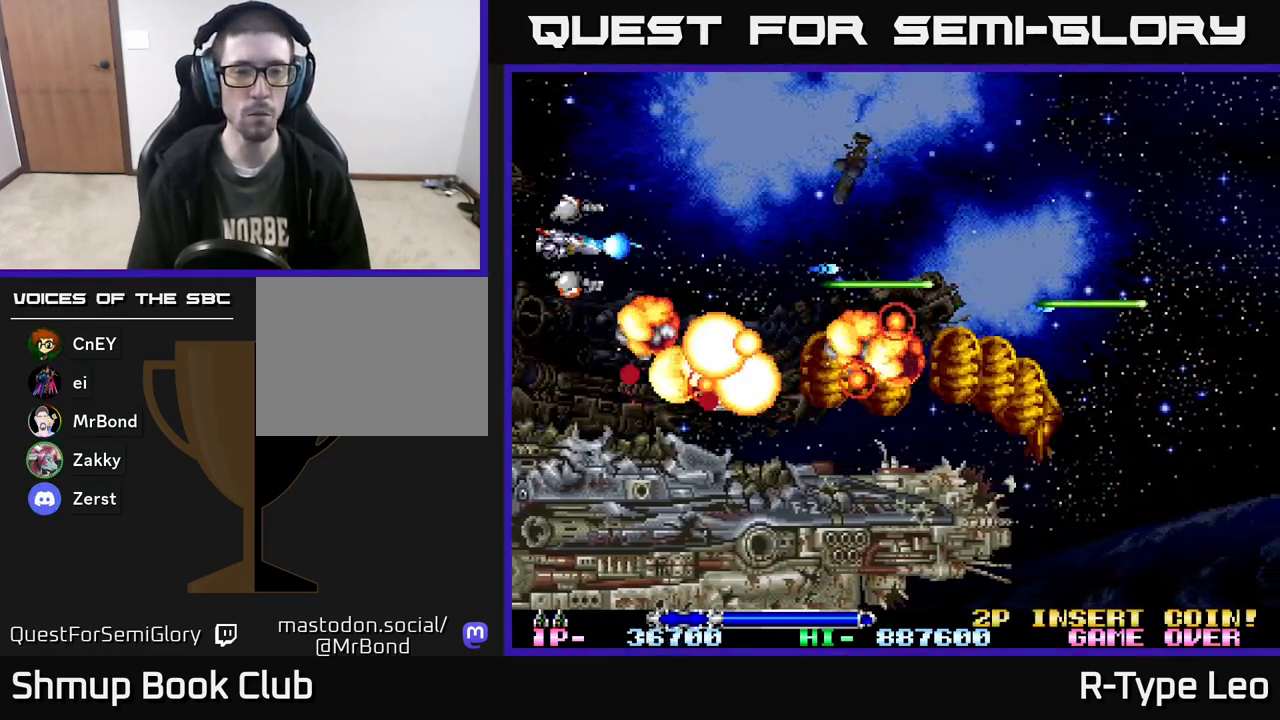
{"buttons": ["R2"], "events": [[333, "DPAD_LEFT", "down"], [500, "DPAD_LEFT", "up"]]}
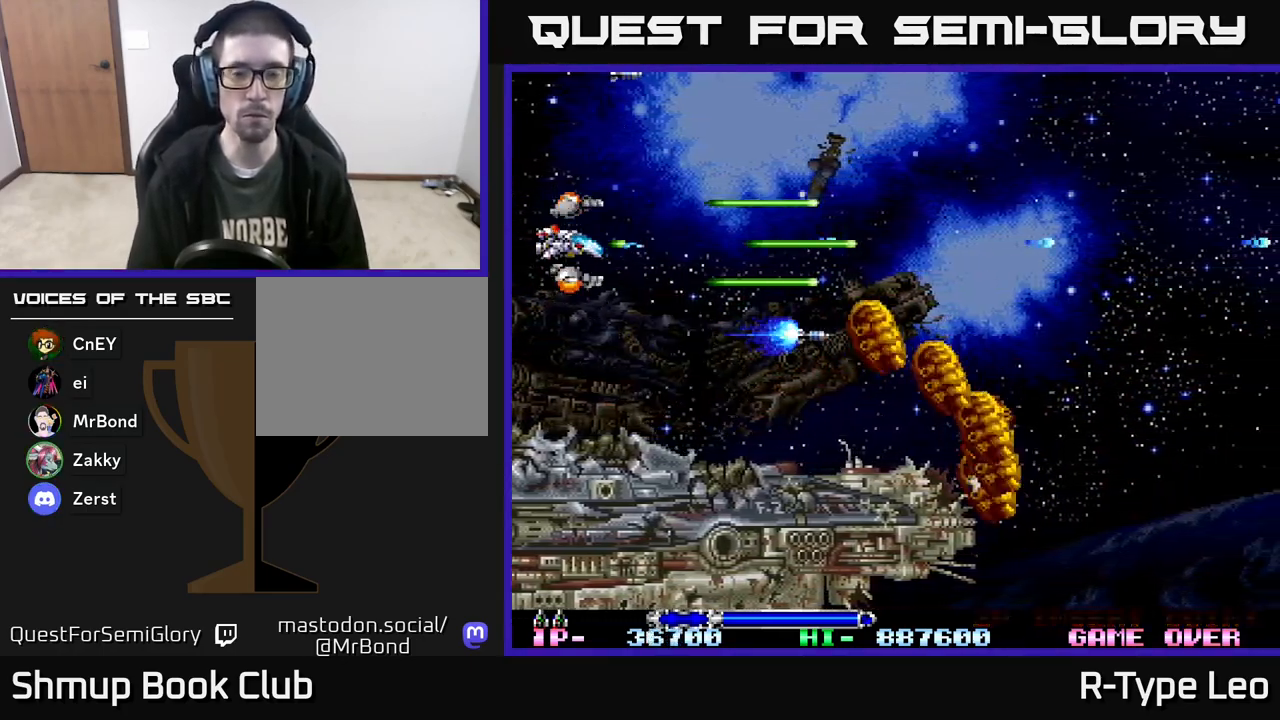
{"buttons": ["R2"], "events": []}
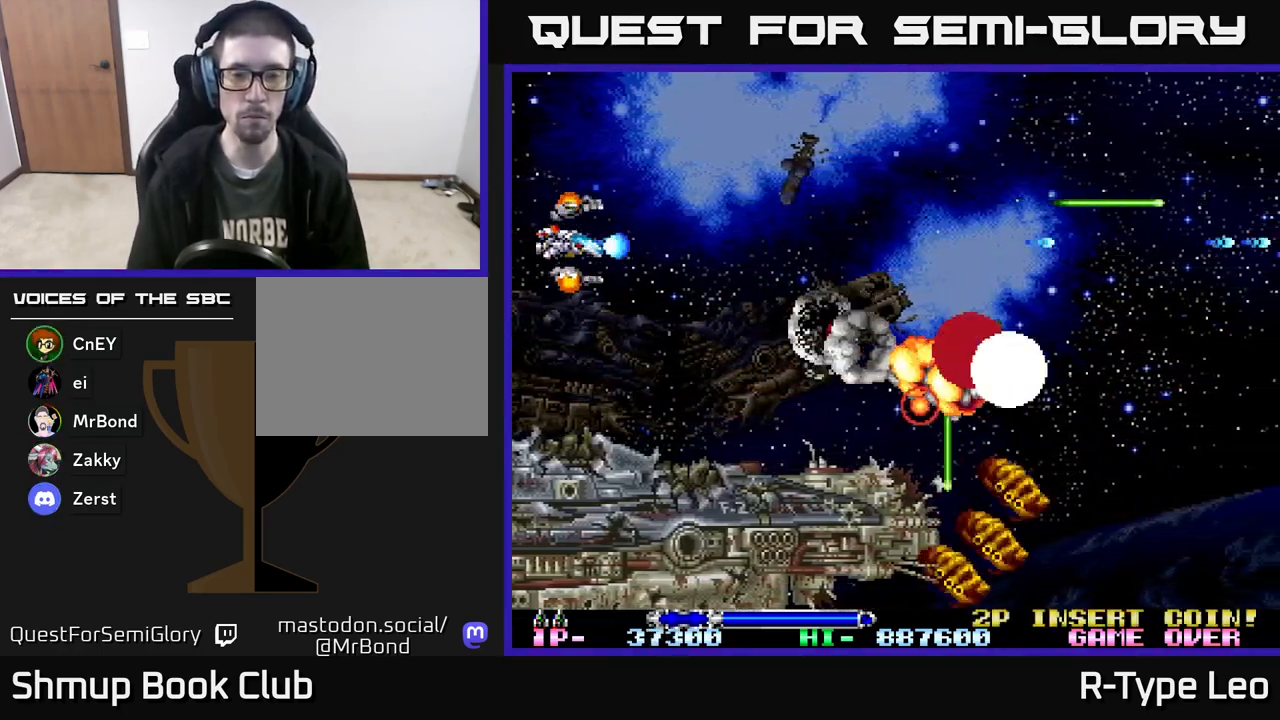
{"buttons": ["R2"], "events": []}
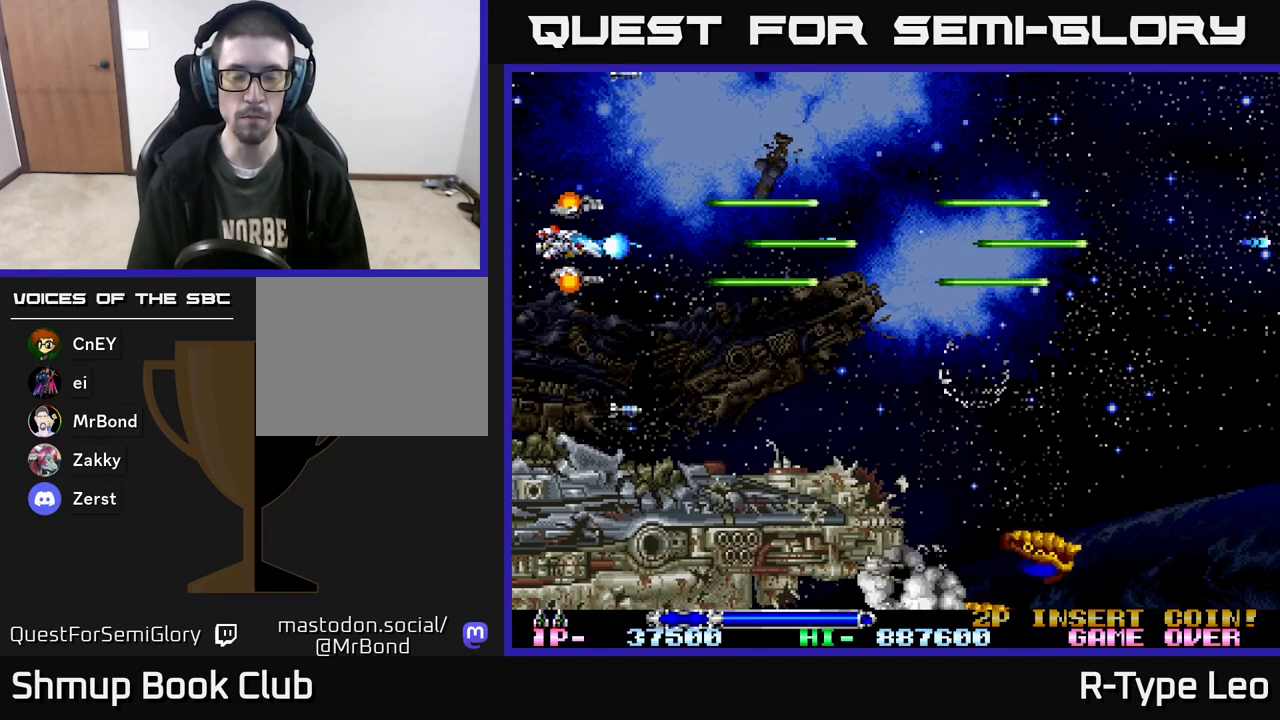
{"buttons": ["R2", "DPAD_RIGHT"], "events": [[233, "DPAD_RIGHT", "down"], [250, "DPAD_DOWN", "down"], [483, "DPAD_DOWN", "up"]]}
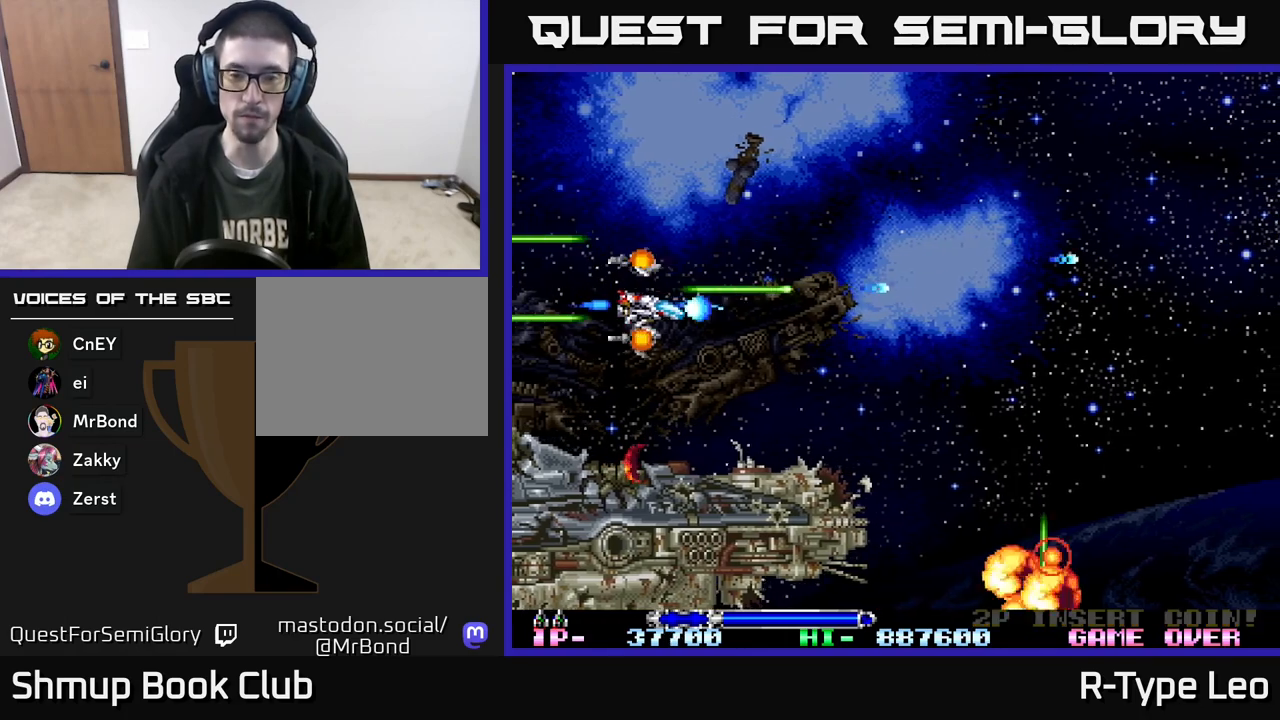
{"buttons": ["DPAD_RIGHT"], "events": [[400, "R2", "up"]]}
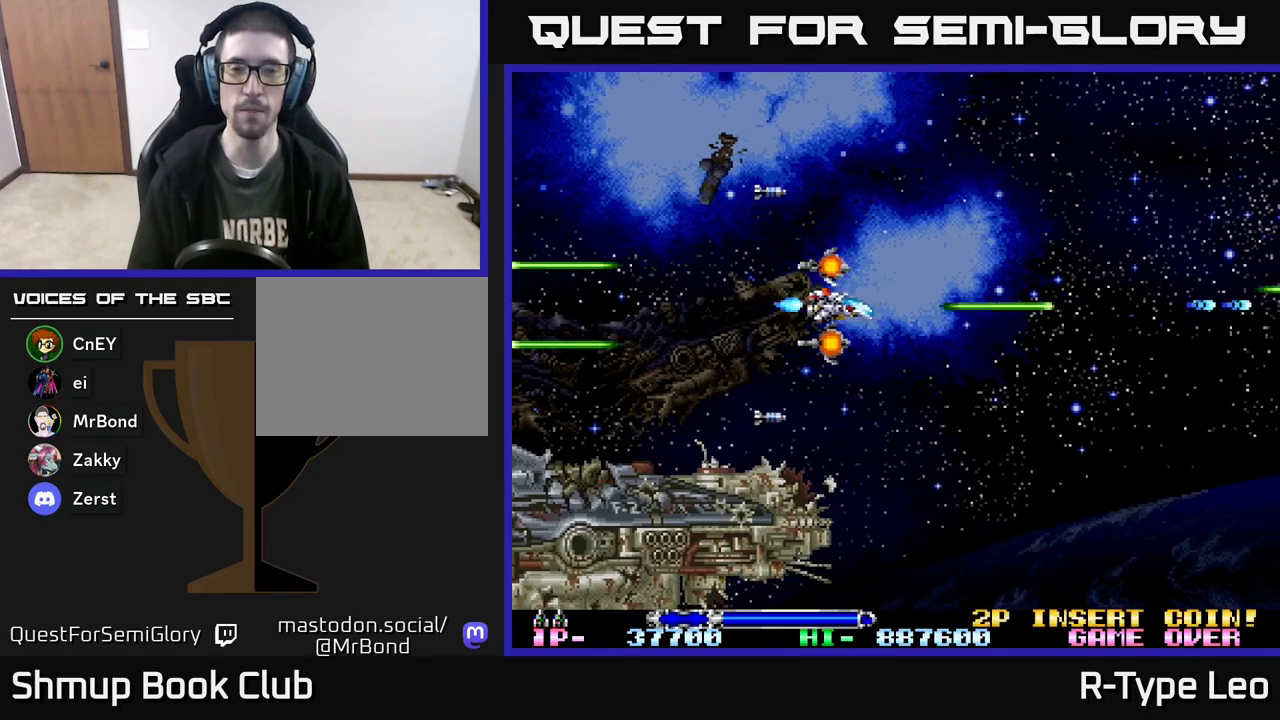
{"buttons": ["R2", "DPAD_LEFT"], "events": [[250, "DPAD_RIGHT", "up"], [400, "DPAD_LEFT", "down"], [500, "R2", "down"]]}
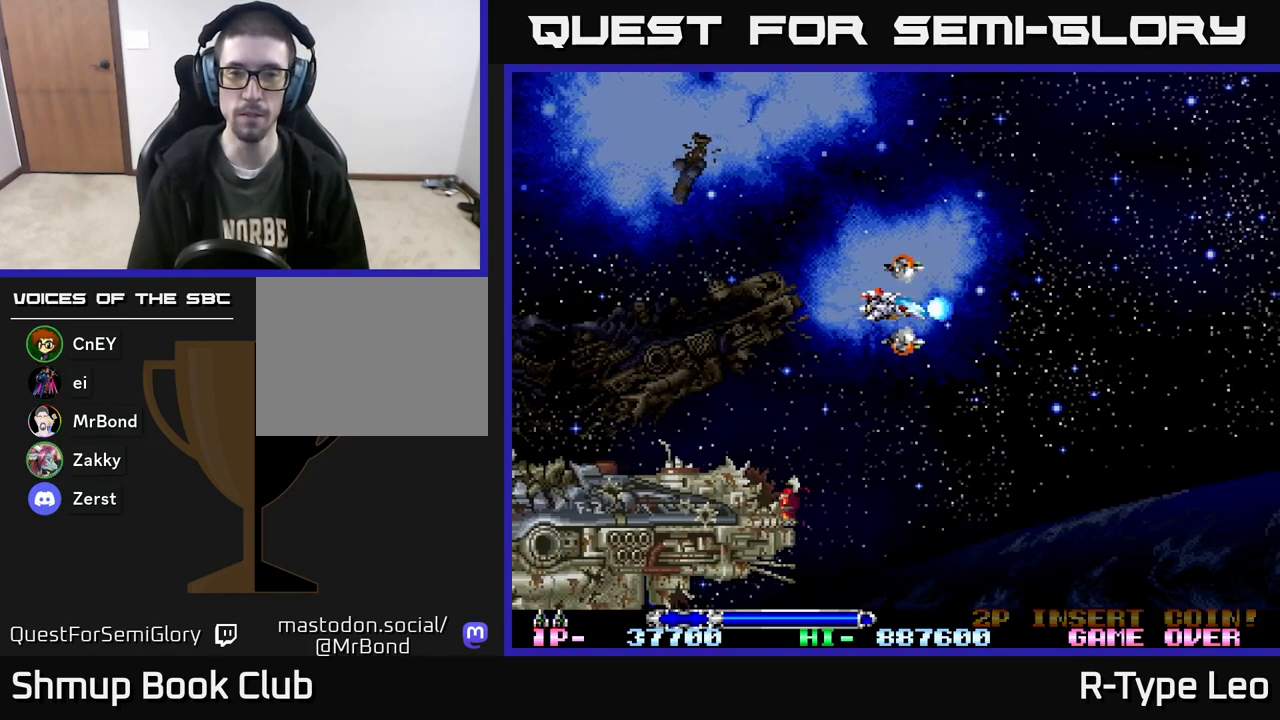
{"buttons": ["R2"], "events": [[33, "DPAD_LEFT", "up"]]}
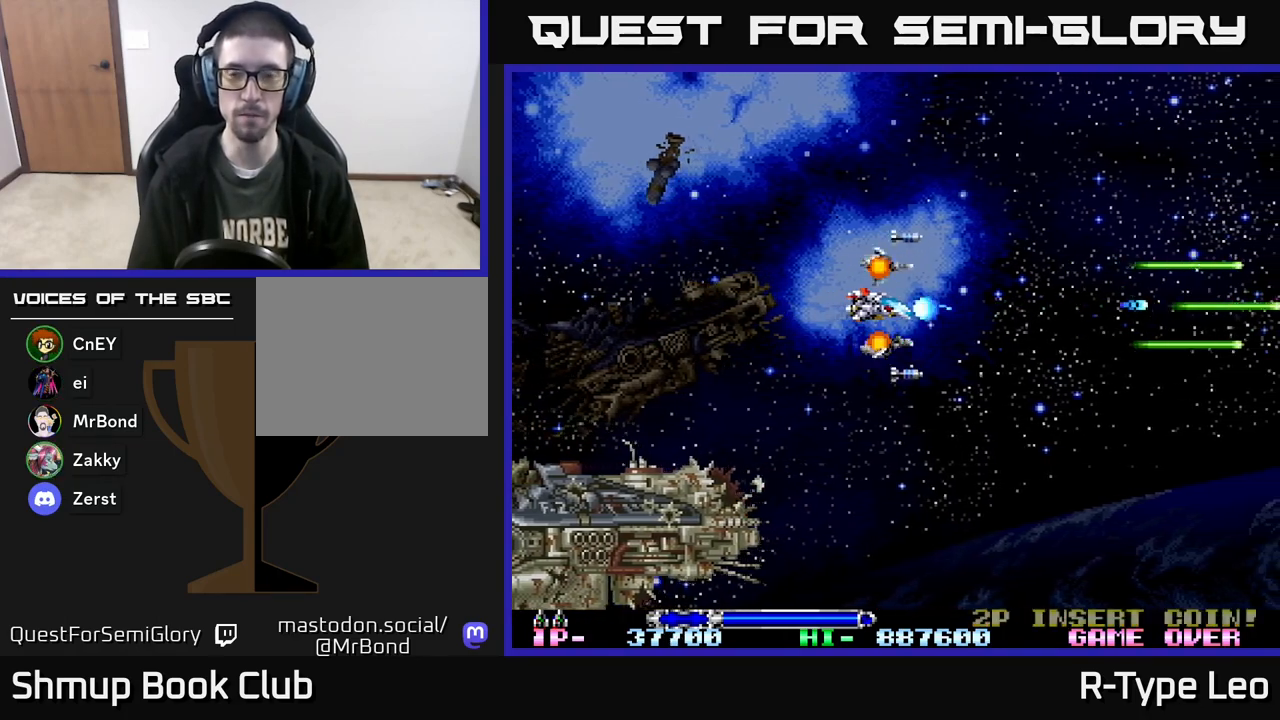
{"buttons": [], "events": [[333, "R2", "up"]]}
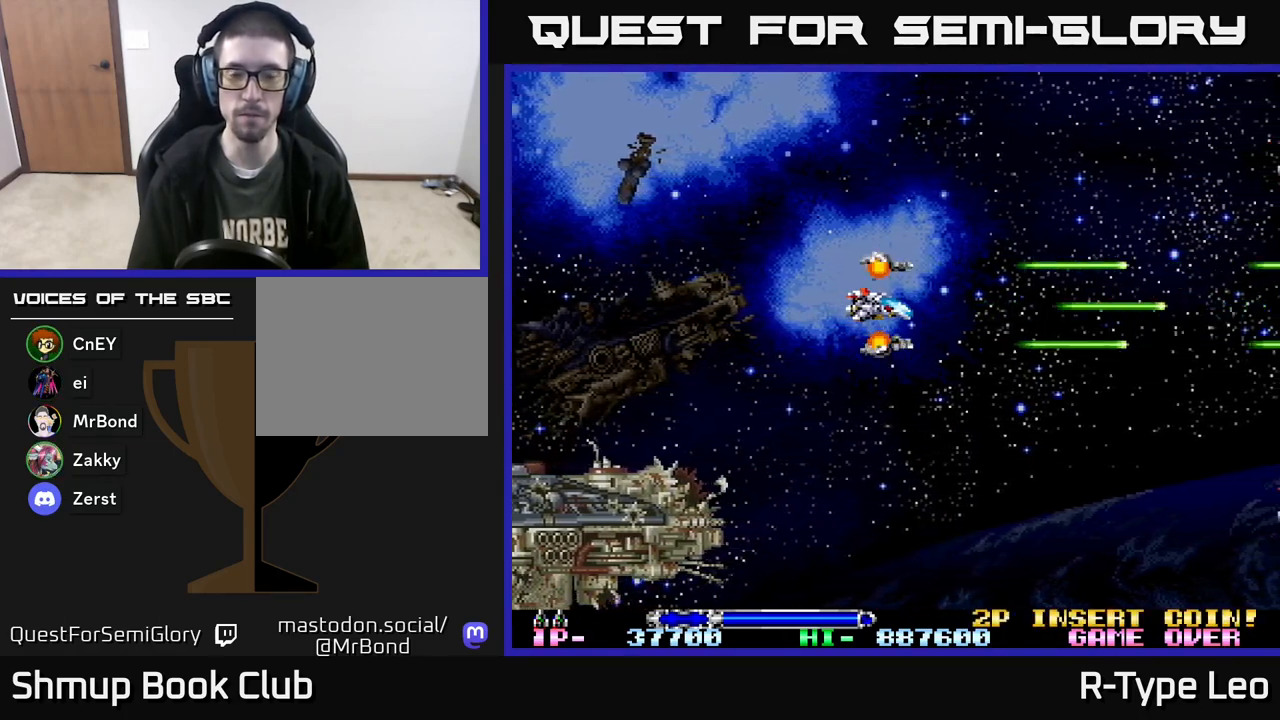
{"buttons": ["R2"], "events": [[400, "R2", "down"]]}
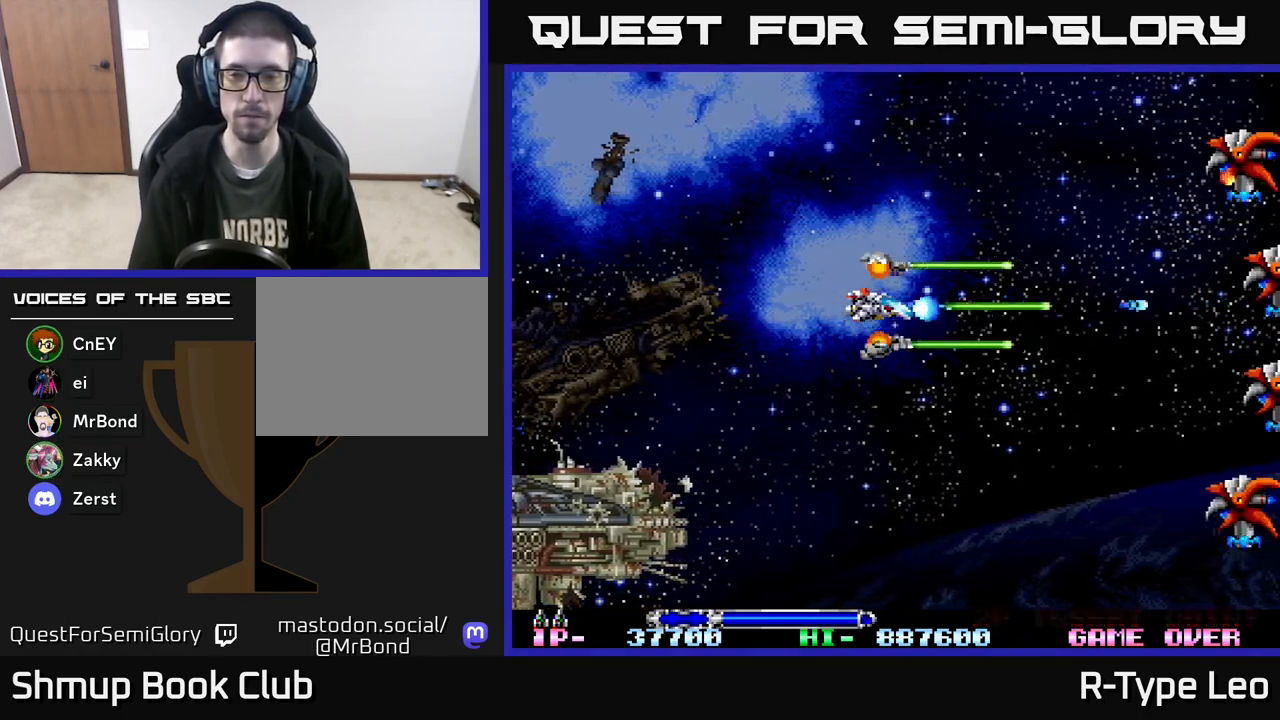
{"buttons": ["R2", "DPAD_LEFT"], "events": [[33, "DPAD_DOWN", "down"], [400, "DPAD_DOWN", "up"], [433, "DPAD_LEFT", "down"]]}
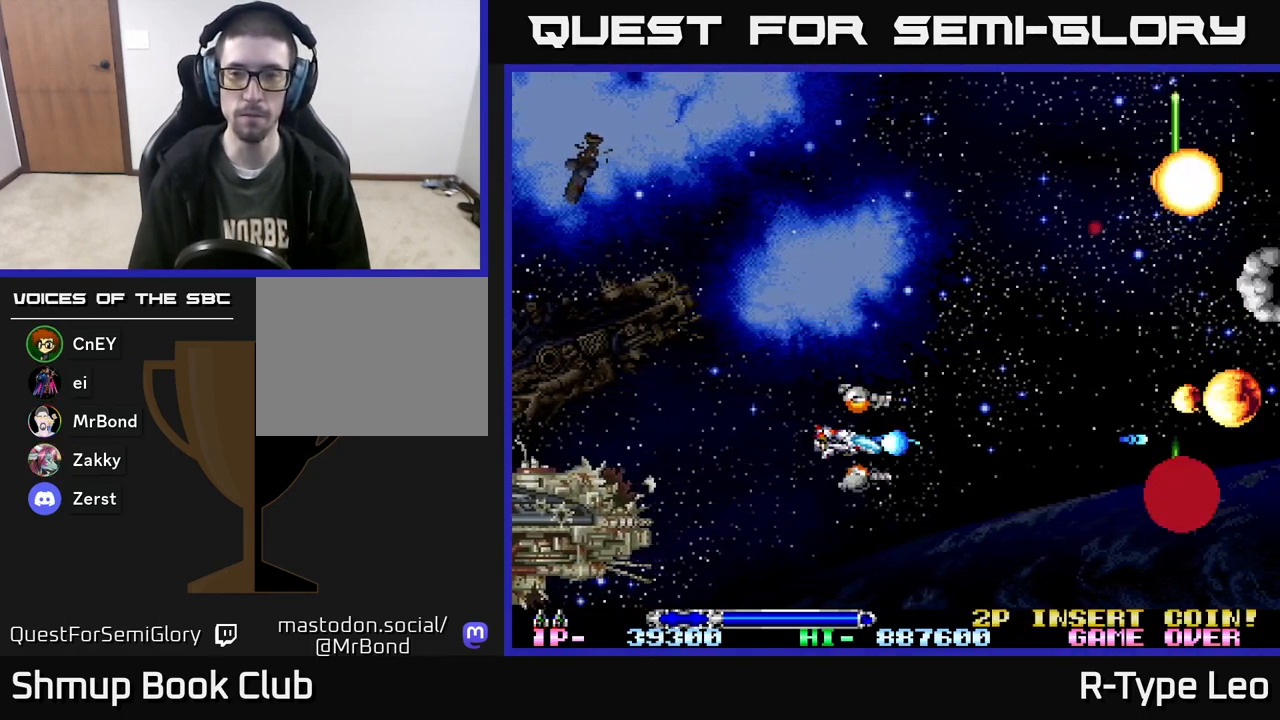
{"buttons": ["R2", "DPAD_UP"], "events": [[117, "DPAD_UP", "down"], [267, "DPAD_LEFT", "up"]]}
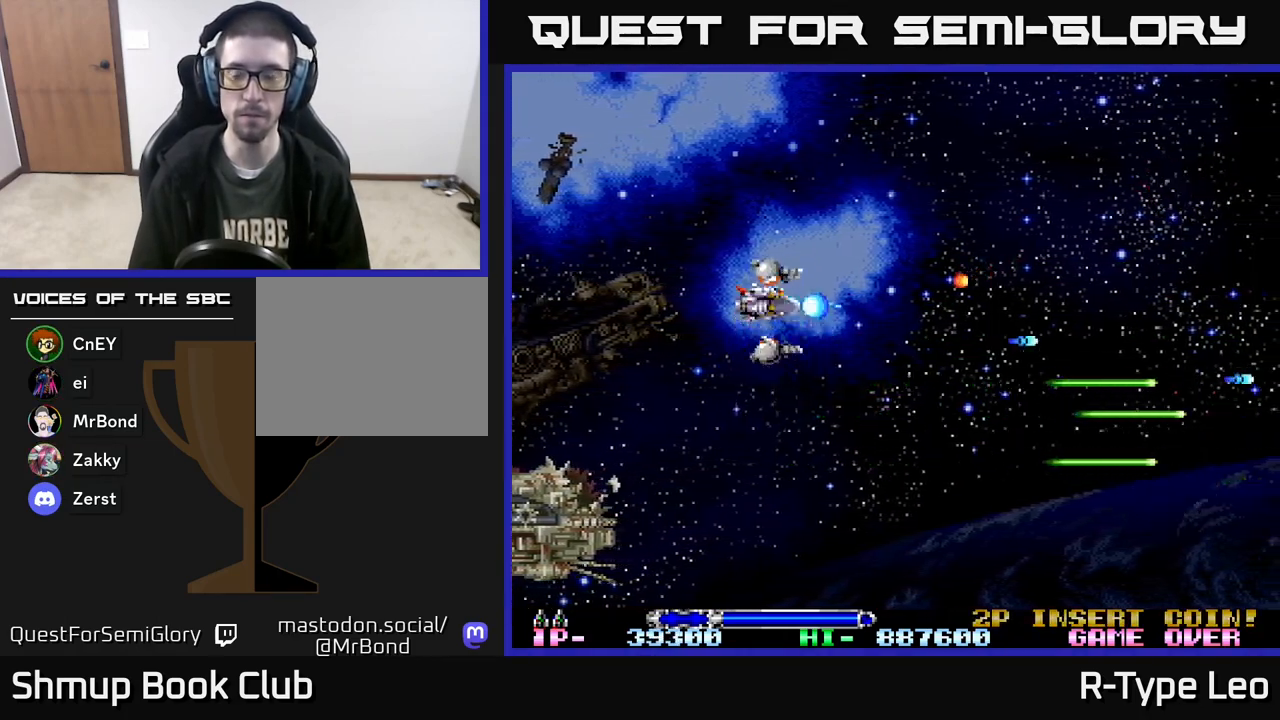
{"buttons": ["R2", "DPAD_RIGHT"], "events": [[317, "DPAD_UP", "up"], [350, "DPAD_RIGHT", "down"]]}
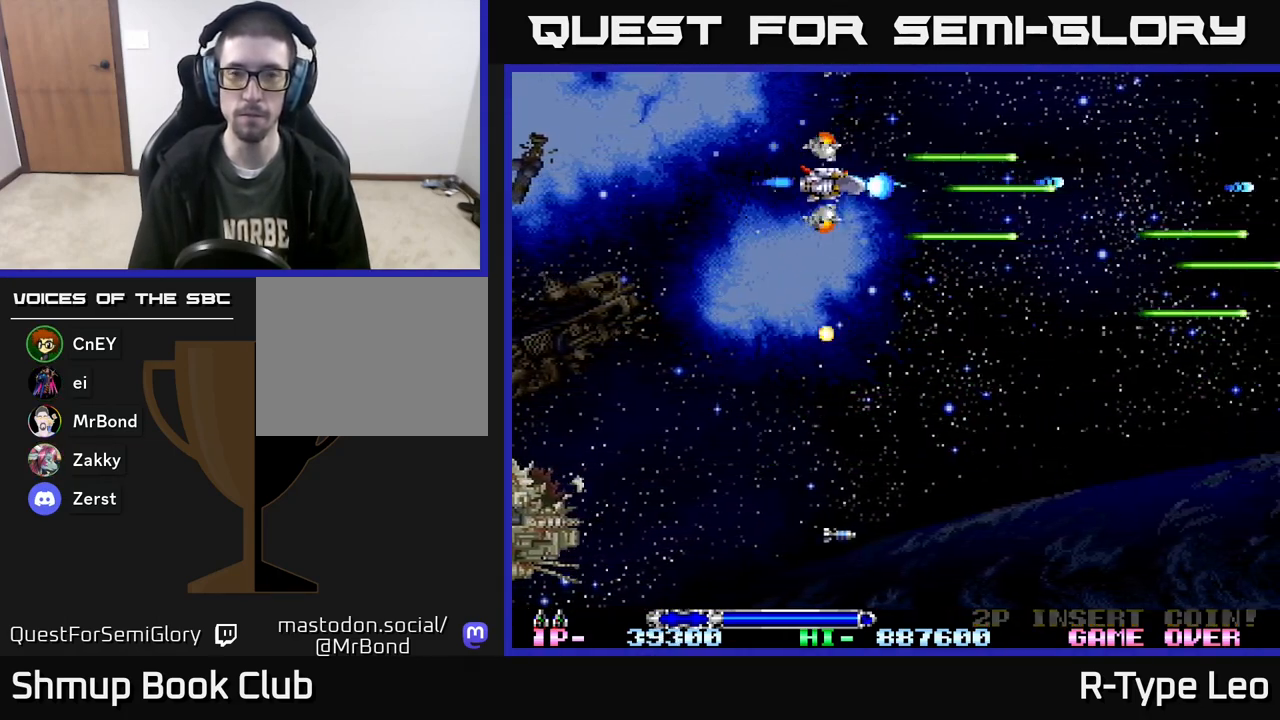
{"buttons": ["R2", "DPAD_DOWN"], "events": [[133, "DPAD_DOWN", "down"], [183, "DPAD_RIGHT", "up"]]}
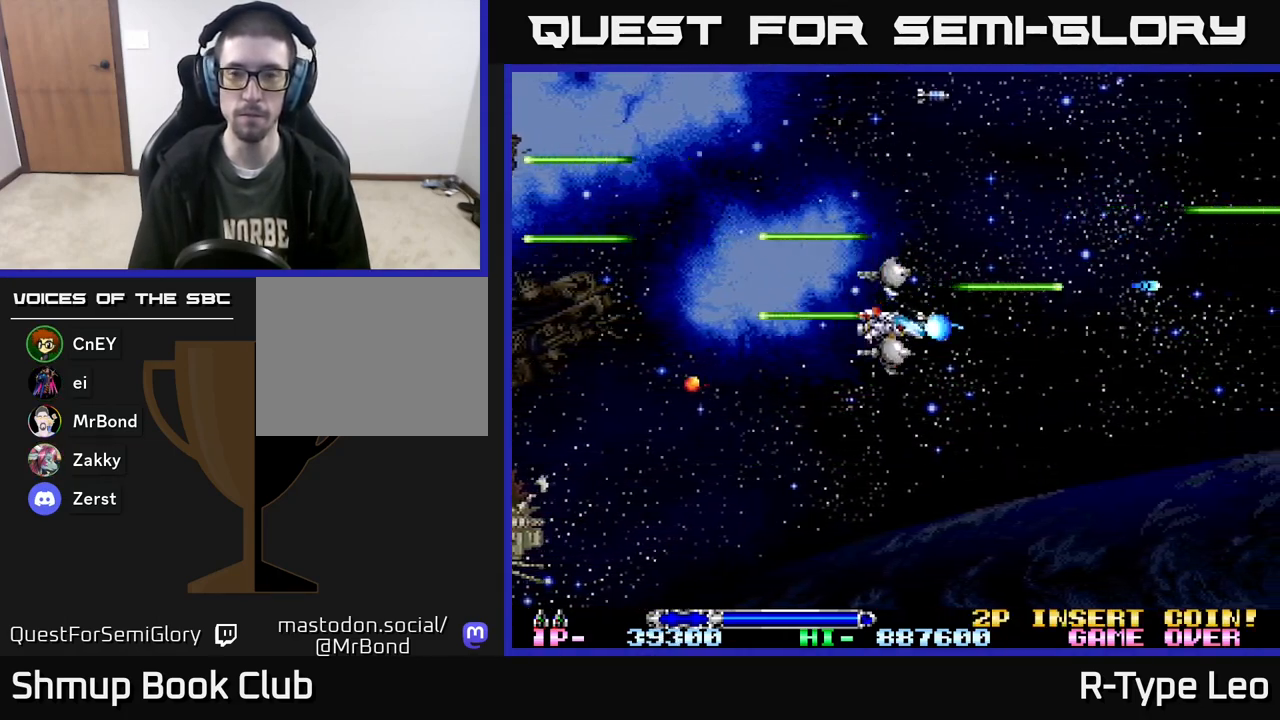
{"buttons": ["R2"], "events": [[17, "DPAD_LEFT", "down"], [33, "DPAD_DOWN", "up"], [183, "DPAD_LEFT", "up"]]}
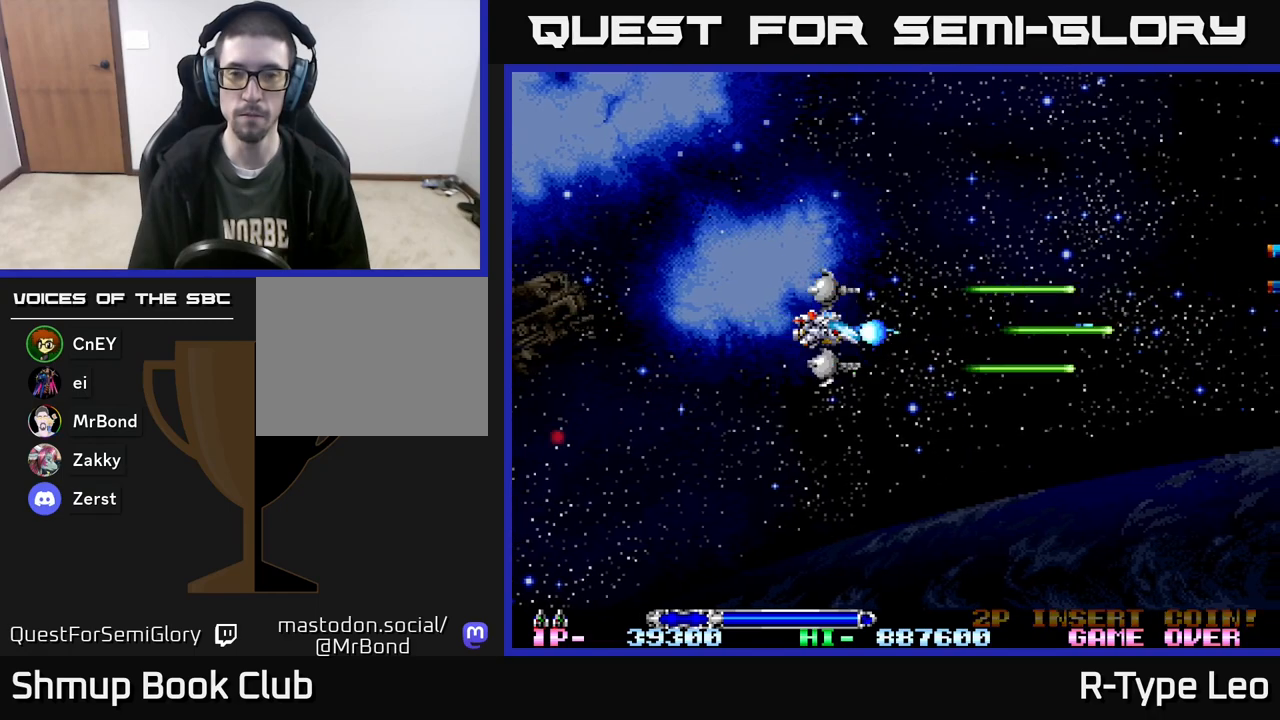
{"buttons": ["R2"], "events": []}
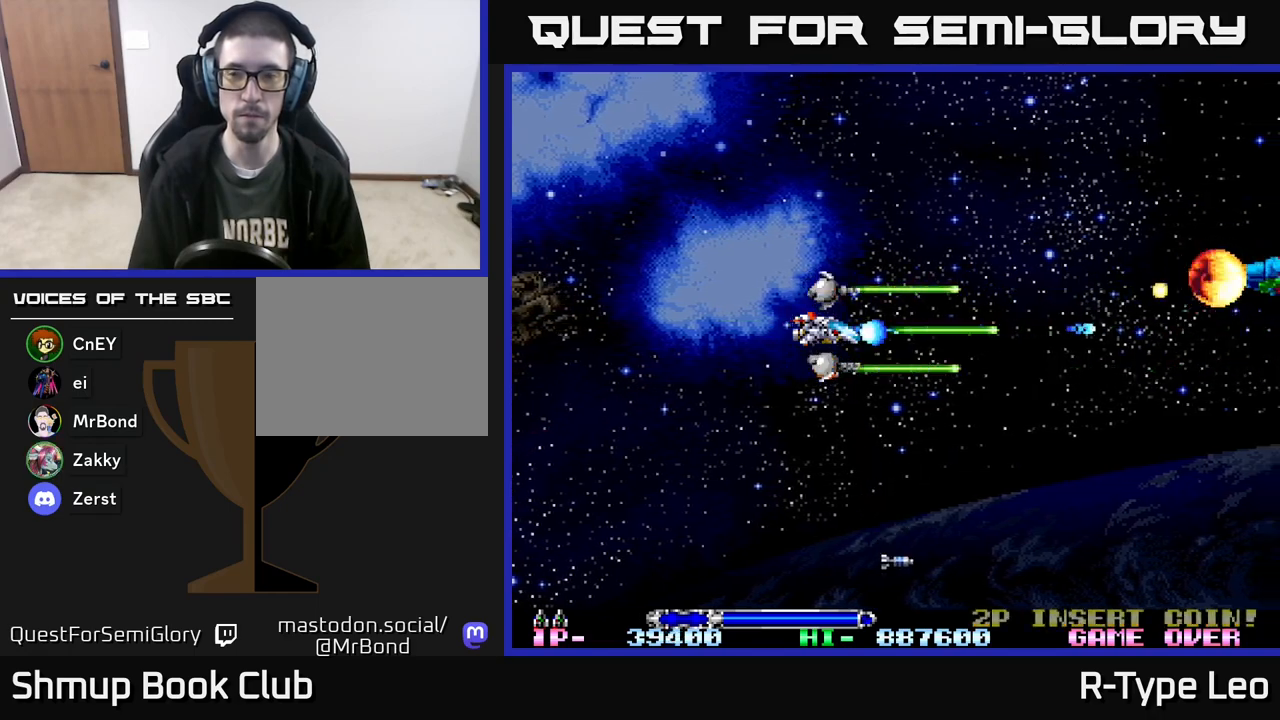
{"buttons": ["R2"], "events": []}
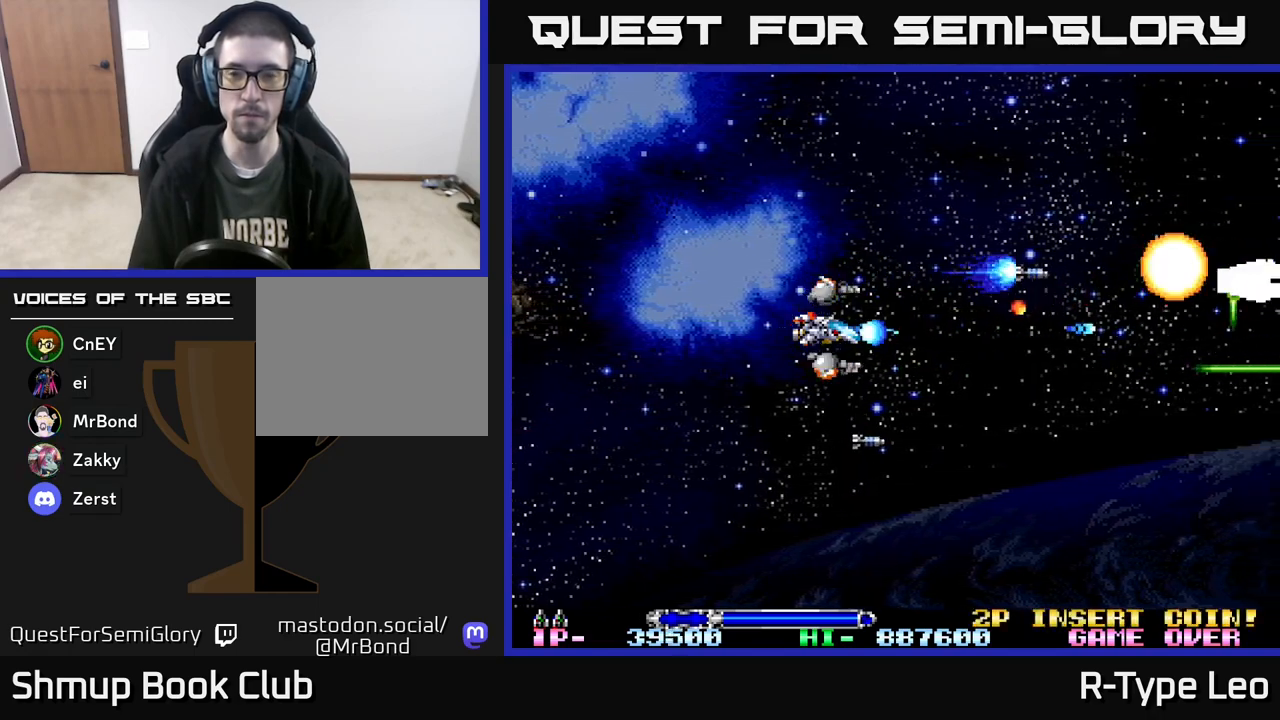
{"buttons": ["R2"], "events": [[117, "DPAD_LEFT", "down"], [183, "DPAD_UP", "down"], [250, "DPAD_LEFT", "up"], [417, "DPAD_UP", "up"]]}
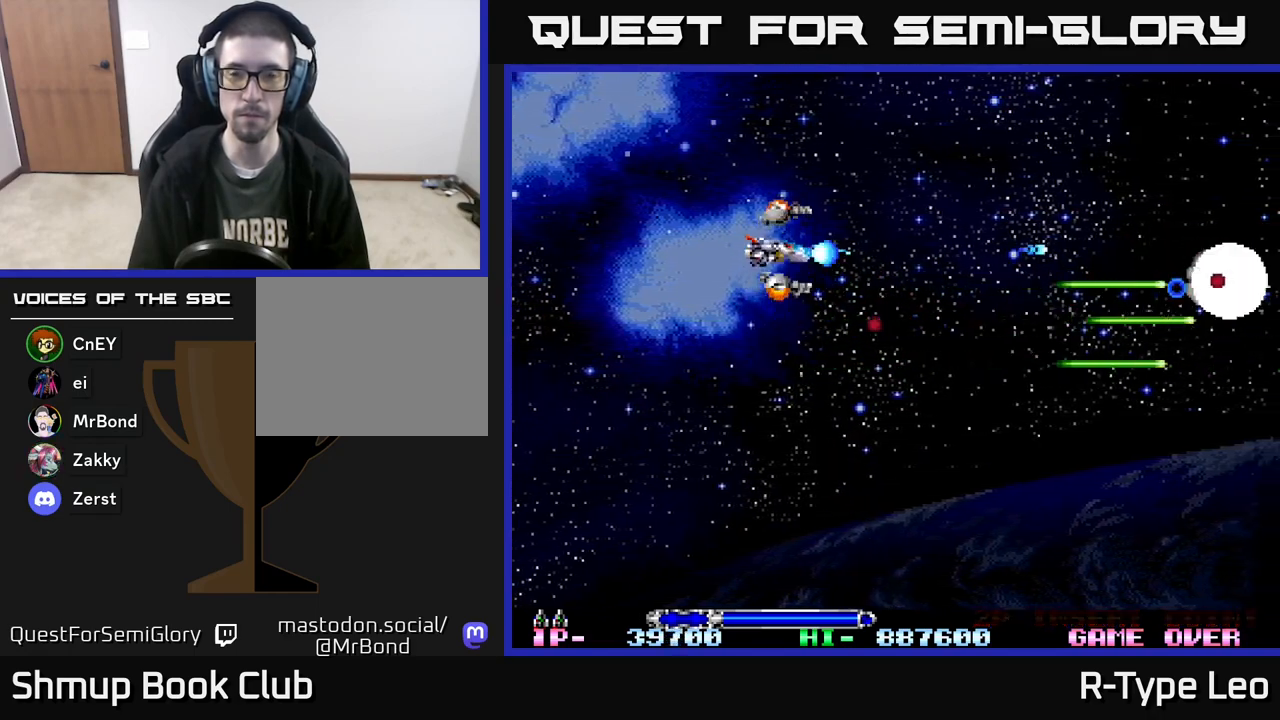
{"buttons": ["R2"], "events": []}
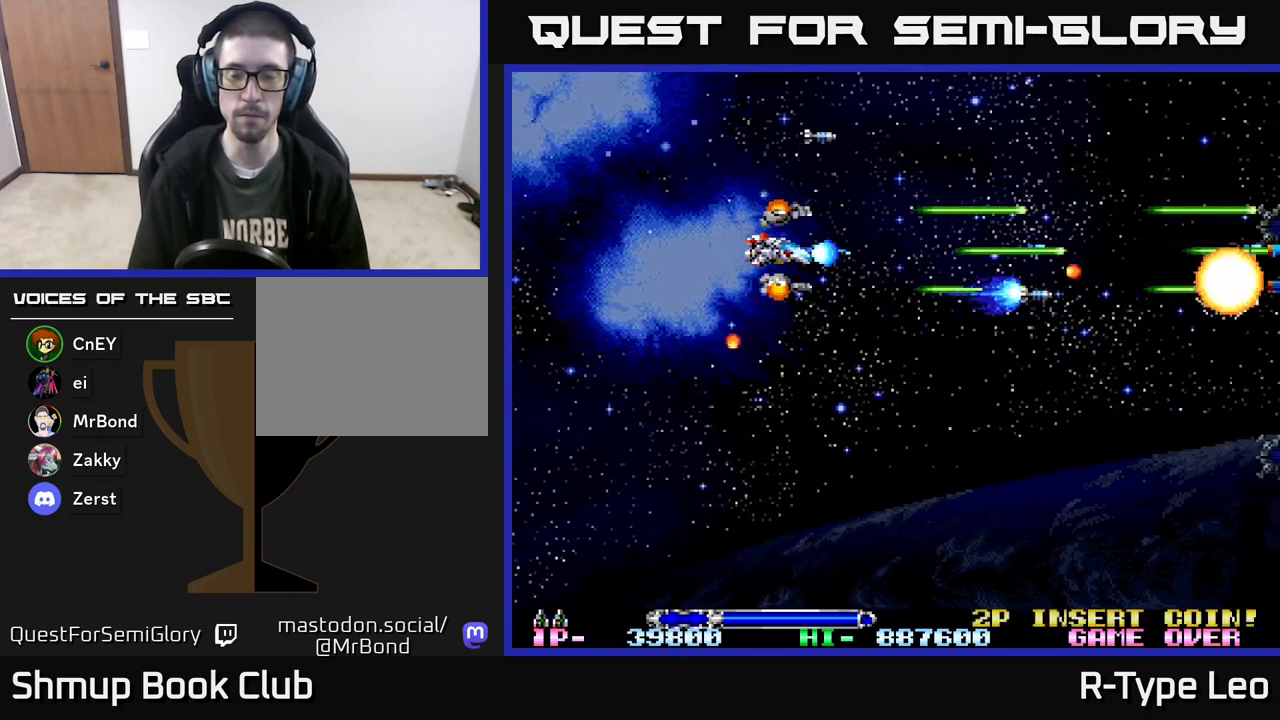
{"buttons": ["R2"], "events": [[250, "DPAD_DOWN", "down"], [433, "DPAD_DOWN", "up"]]}
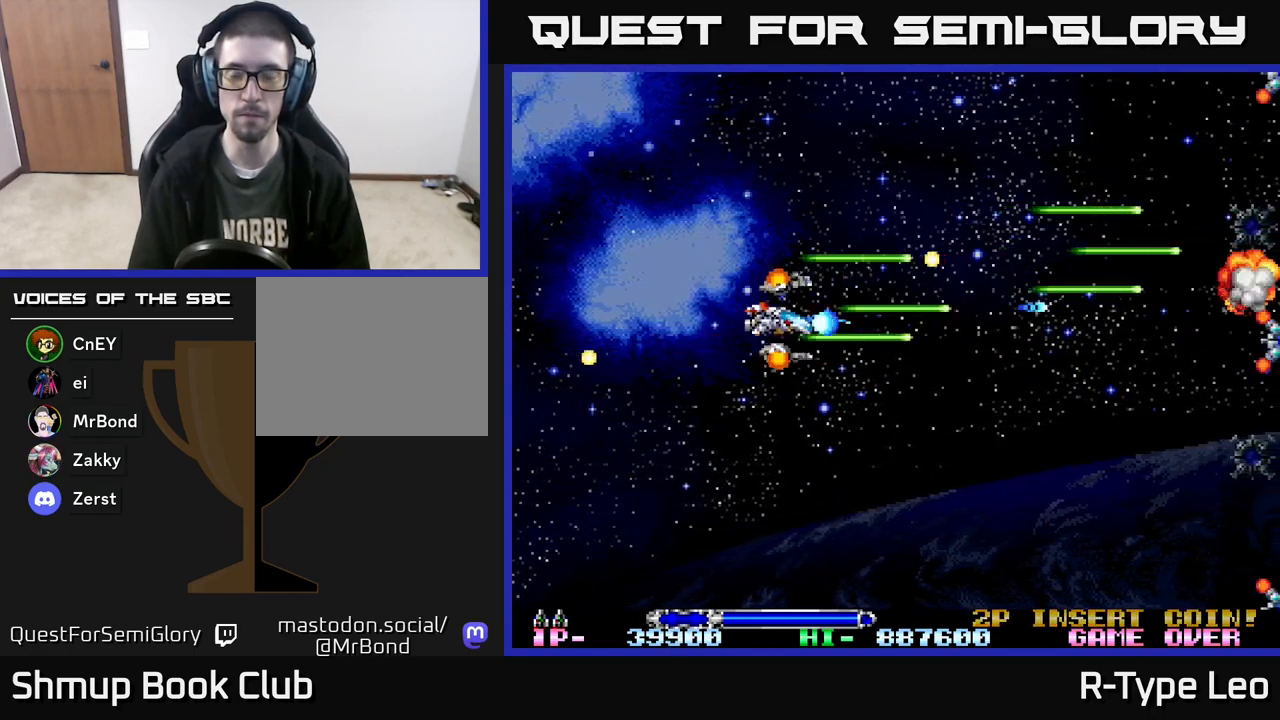
{"buttons": ["R2", "DPAD_DOWN"], "events": [[433, "DPAD_DOWN", "down"]]}
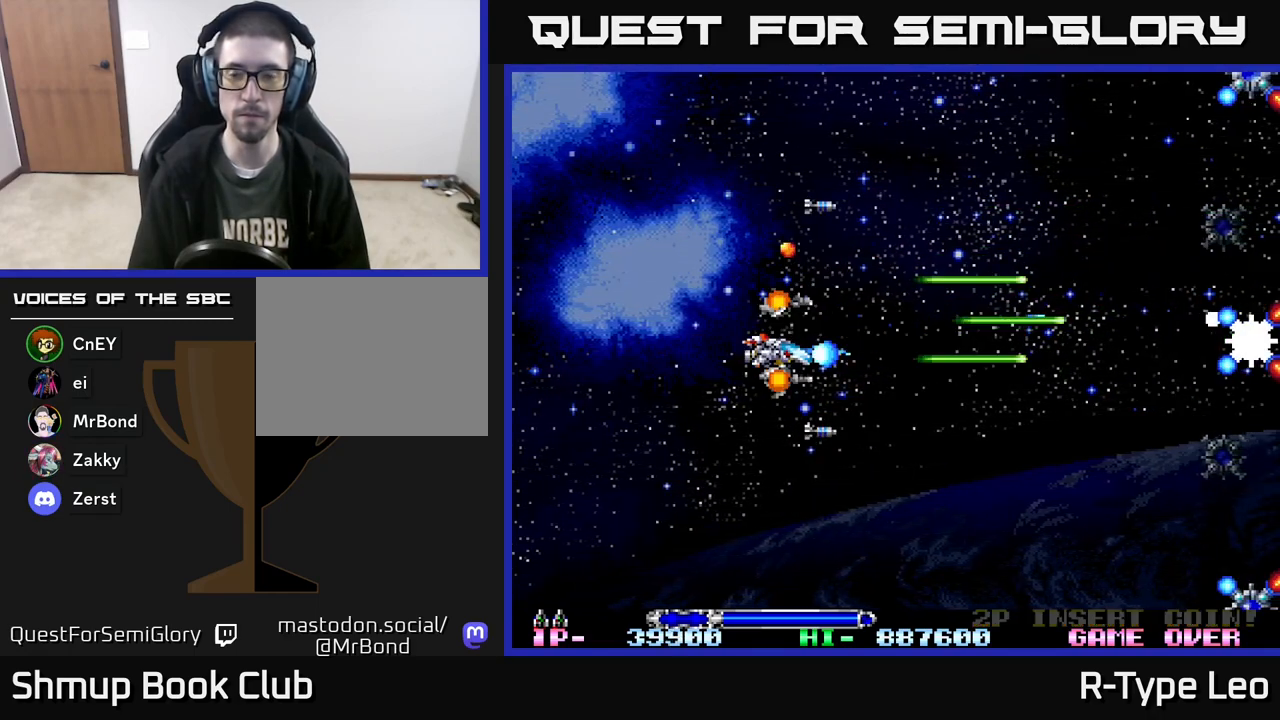
{"buttons": ["R2"], "events": [[33, "DPAD_DOWN", "up"]]}